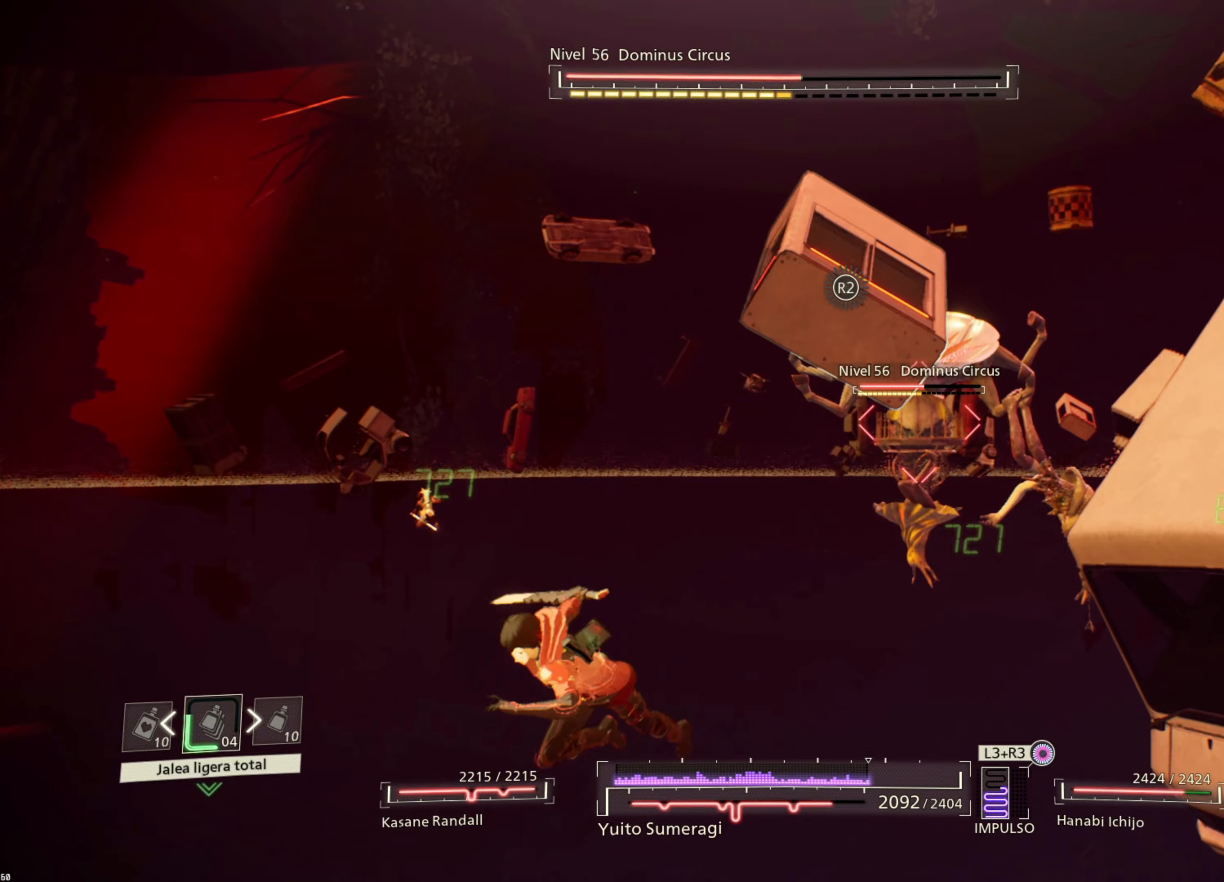
Gameplay with a controller (PlayStation layout); each line is a JSON object with the inputs held at the frame after it. "events" lists button and stick changes between this image and that frame as [ms after this image, input, new state], when the widget could be followed in between.
{"buttons": [], "left_stick": "left", "right_stick": "center", "events": [[17, "CIRCLE", "down"], [117, "CIRCLE", "up"], [184, "CIRCLE", "down"], [317, "CIRCLE", "up"], [384, "CIRCLE", "down"], [484, "CIRCLE", "up"]]}
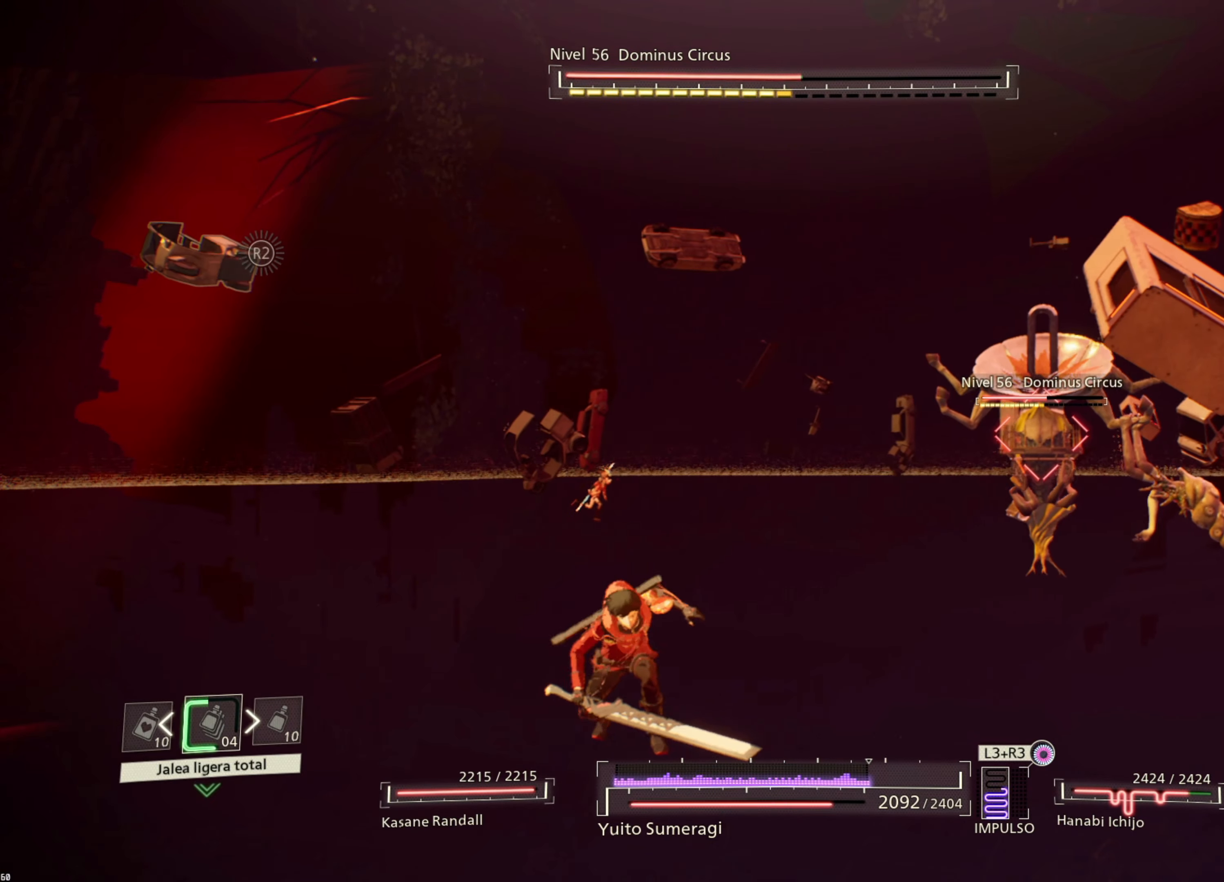
{"buttons": ["DPAD_RIGHT"], "left_stick": "center", "right_stick": "center", "events": [[67, "CIRCLE", "down"], [167, "CIRCLE", "up"], [184, "left_stick", "center"], [434, "DPAD_RIGHT", "down"]]}
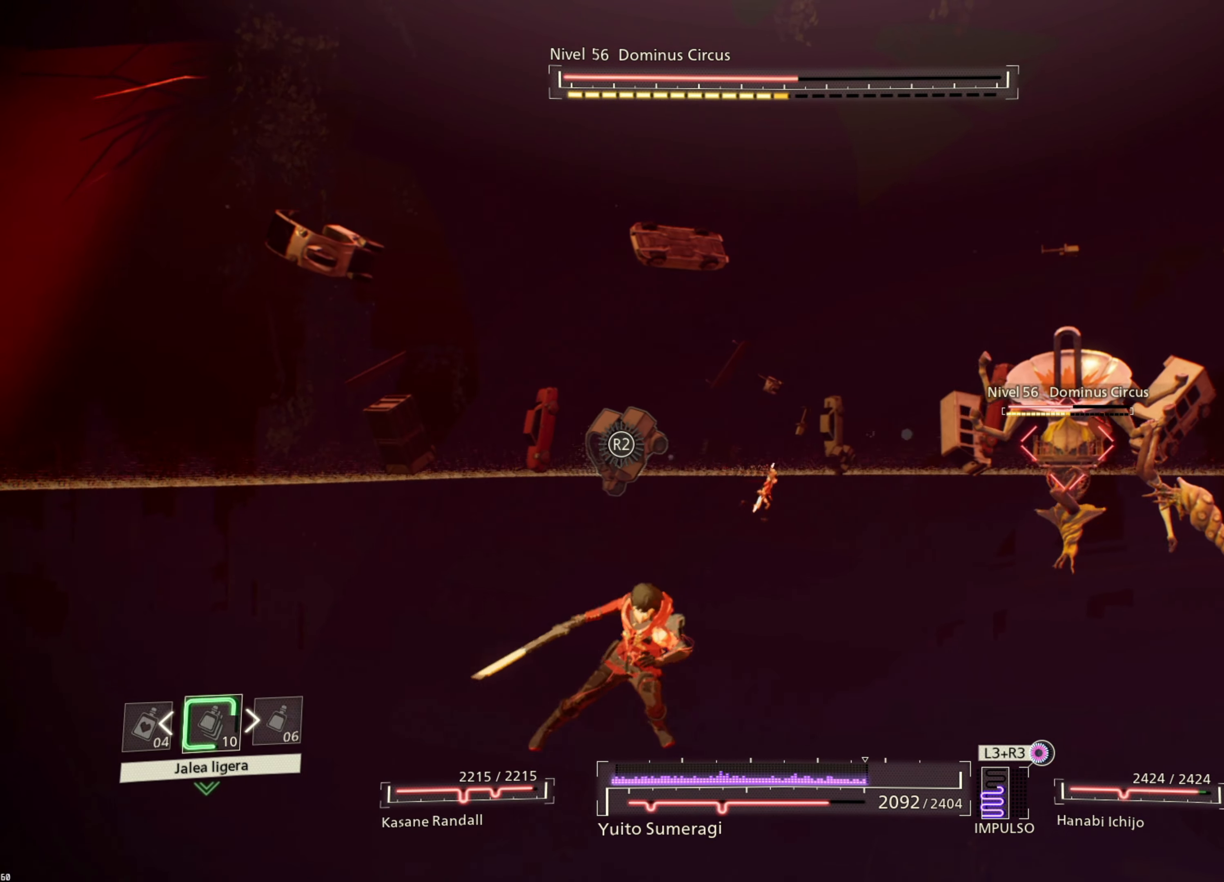
{"buttons": ["CIRCLE"], "left_stick": "left", "right_stick": "center", "events": [[34, "DPAD_RIGHT", "up"], [284, "left_stick", "left"], [500, "CIRCLE", "down"]]}
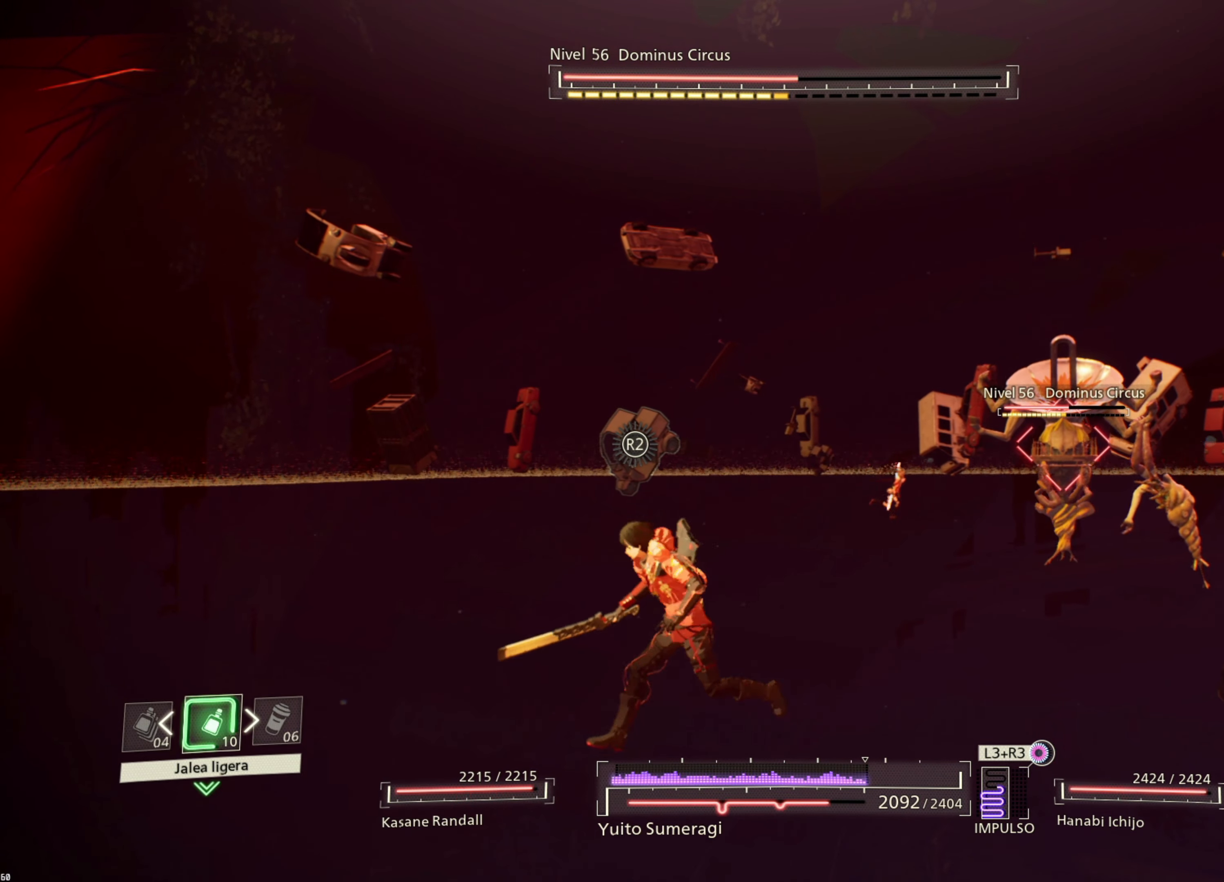
{"buttons": ["R2"], "left_stick": "up-left", "right_stick": "center", "events": [[117, "CIRCLE", "up"], [167, "CIRCLE", "down"], [284, "CIRCLE", "up"], [367, "CIRCLE", "down"], [434, "CIRCLE", "up"], [467, "left_stick", "up-left"], [500, "R2", "down"]]}
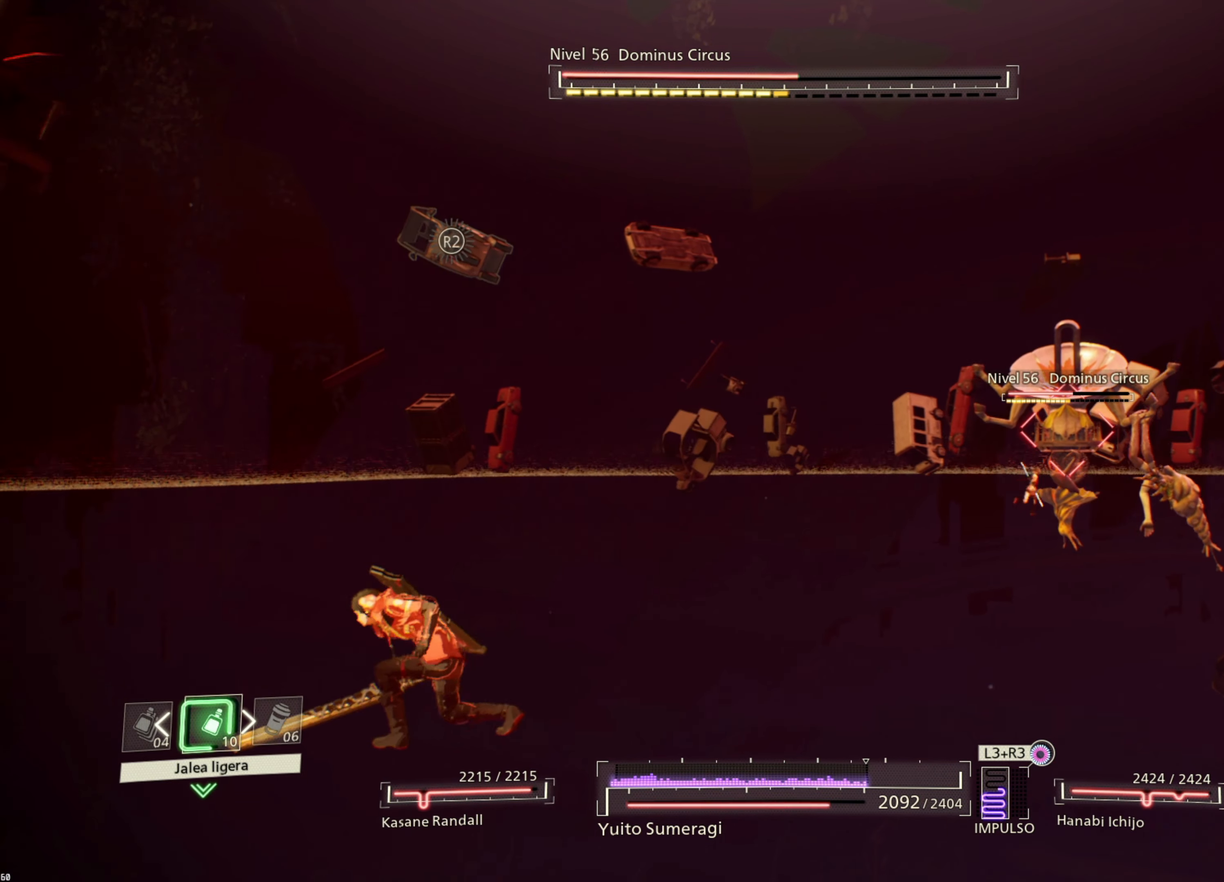
{"buttons": ["R2"], "left_stick": "center", "right_stick": "center", "events": [[84, "left_stick", "up"], [317, "left_stick", "center"]]}
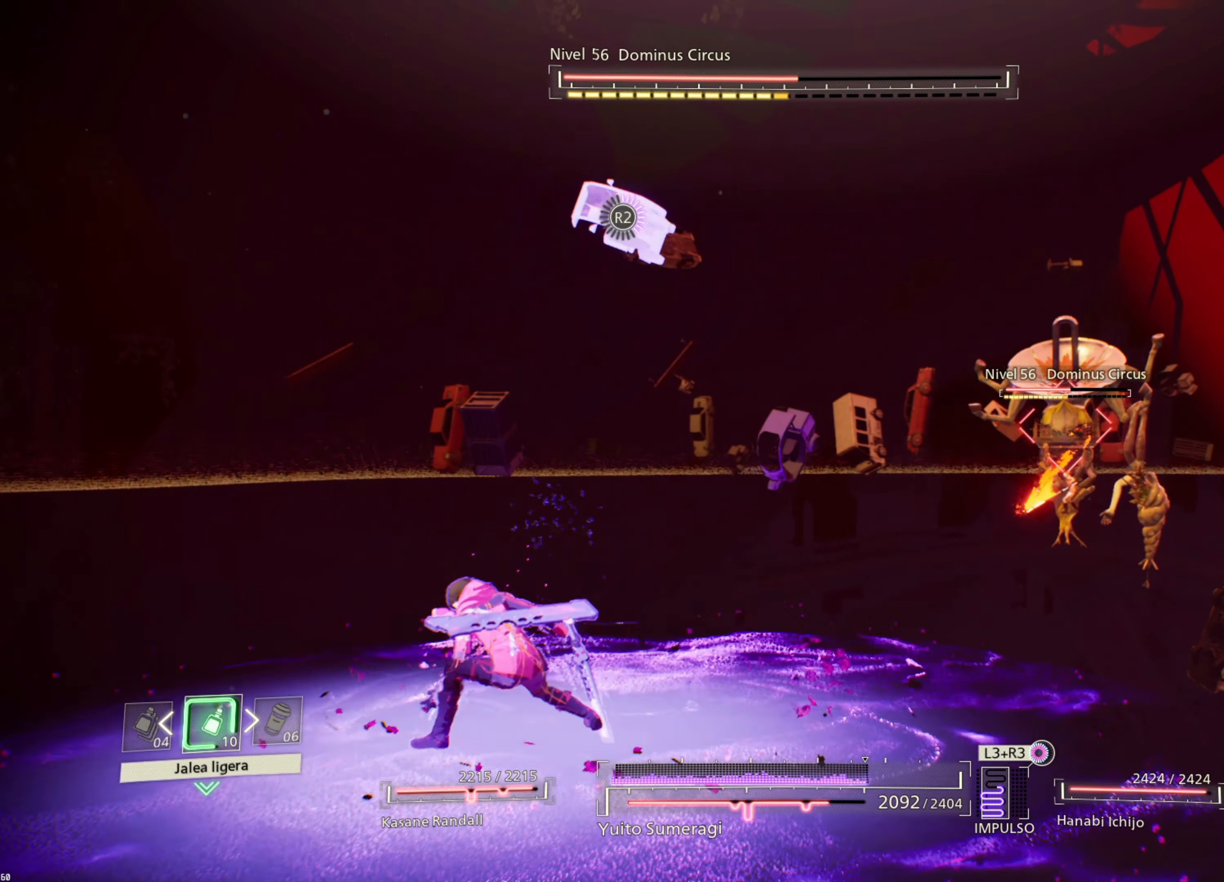
{"buttons": ["R2"], "left_stick": "center", "right_stick": "center", "events": []}
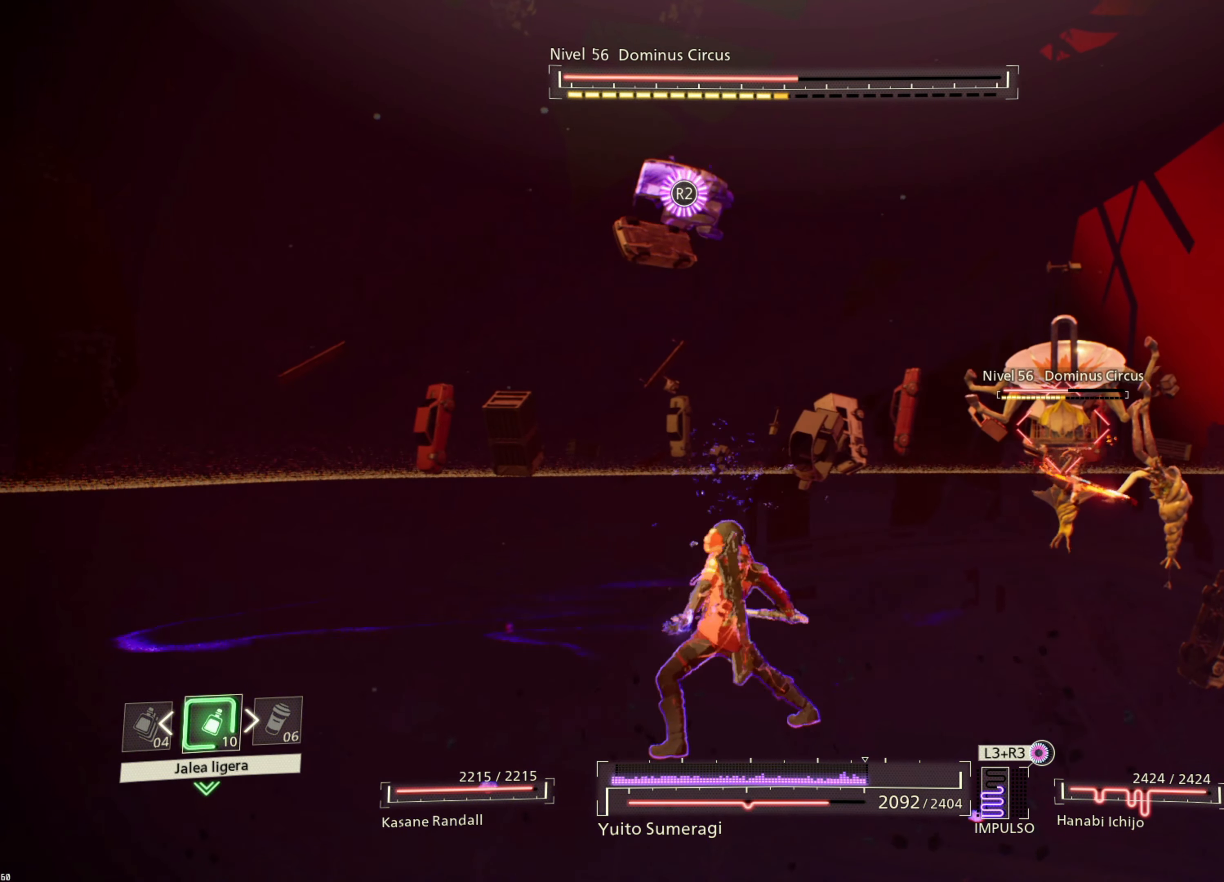
{"buttons": ["R2"], "left_stick": "center", "right_stick": "center", "events": []}
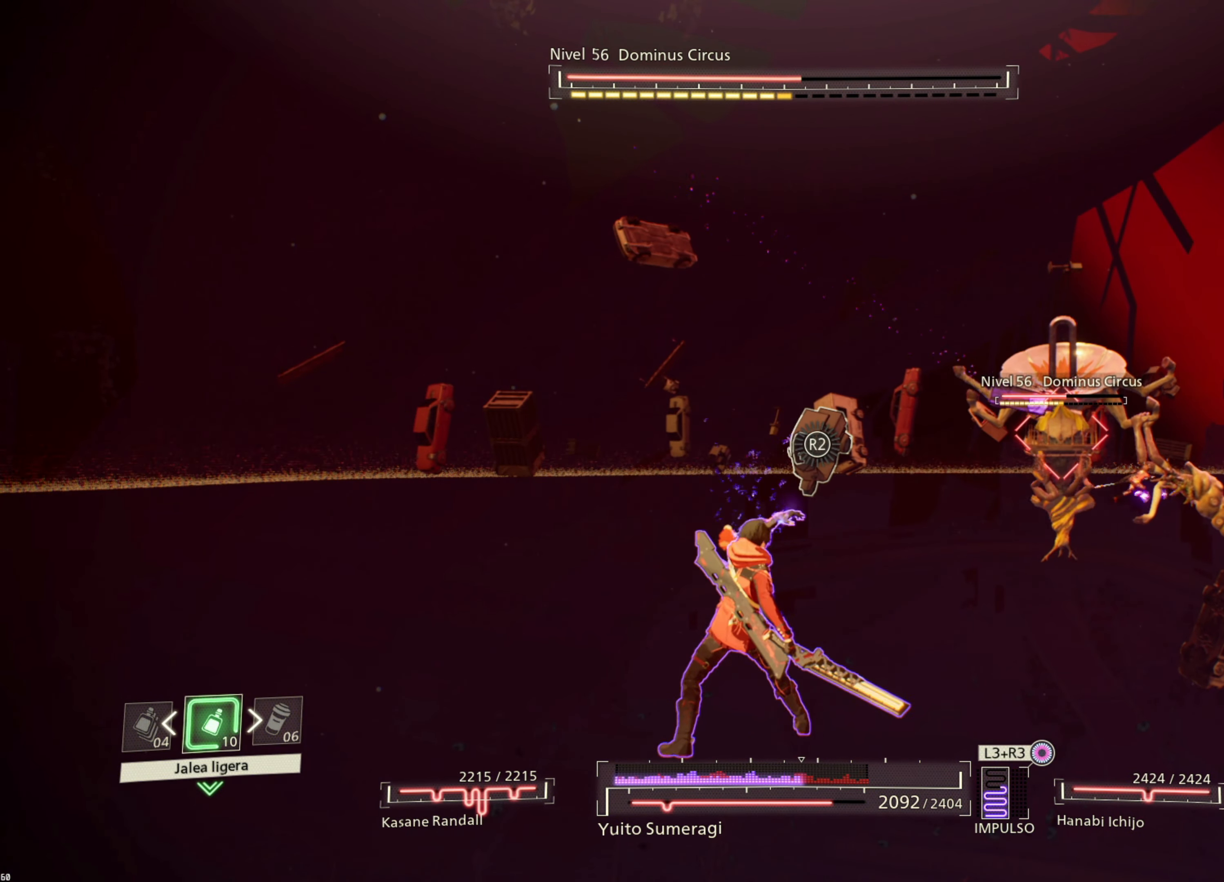
{"buttons": ["R2"], "left_stick": "center", "right_stick": "center", "events": []}
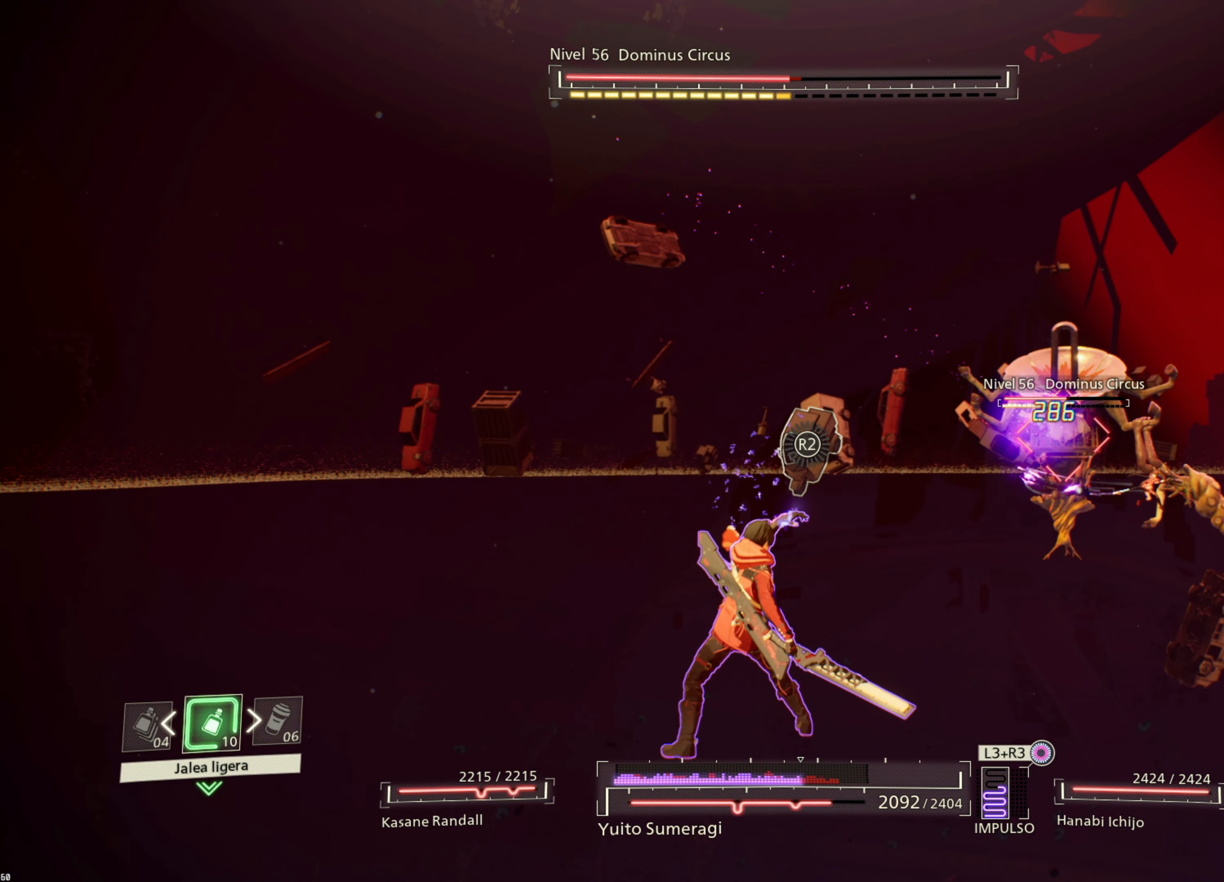
{"buttons": [], "left_stick": "center", "right_stick": "center", "events": [[384, "R2", "up"]]}
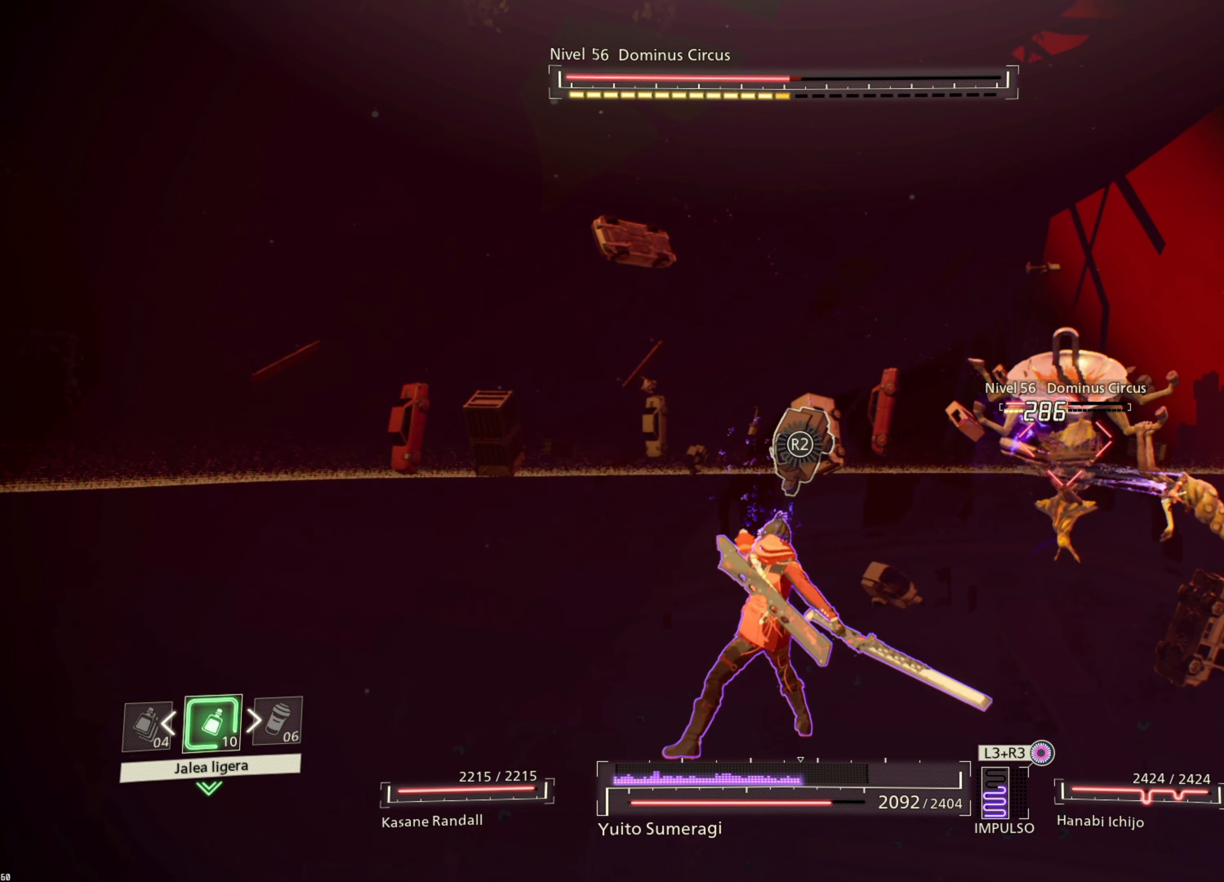
{"buttons": [], "left_stick": "right", "right_stick": "center", "events": [[234, "left_stick", "up-right"], [334, "left_stick", "right"]]}
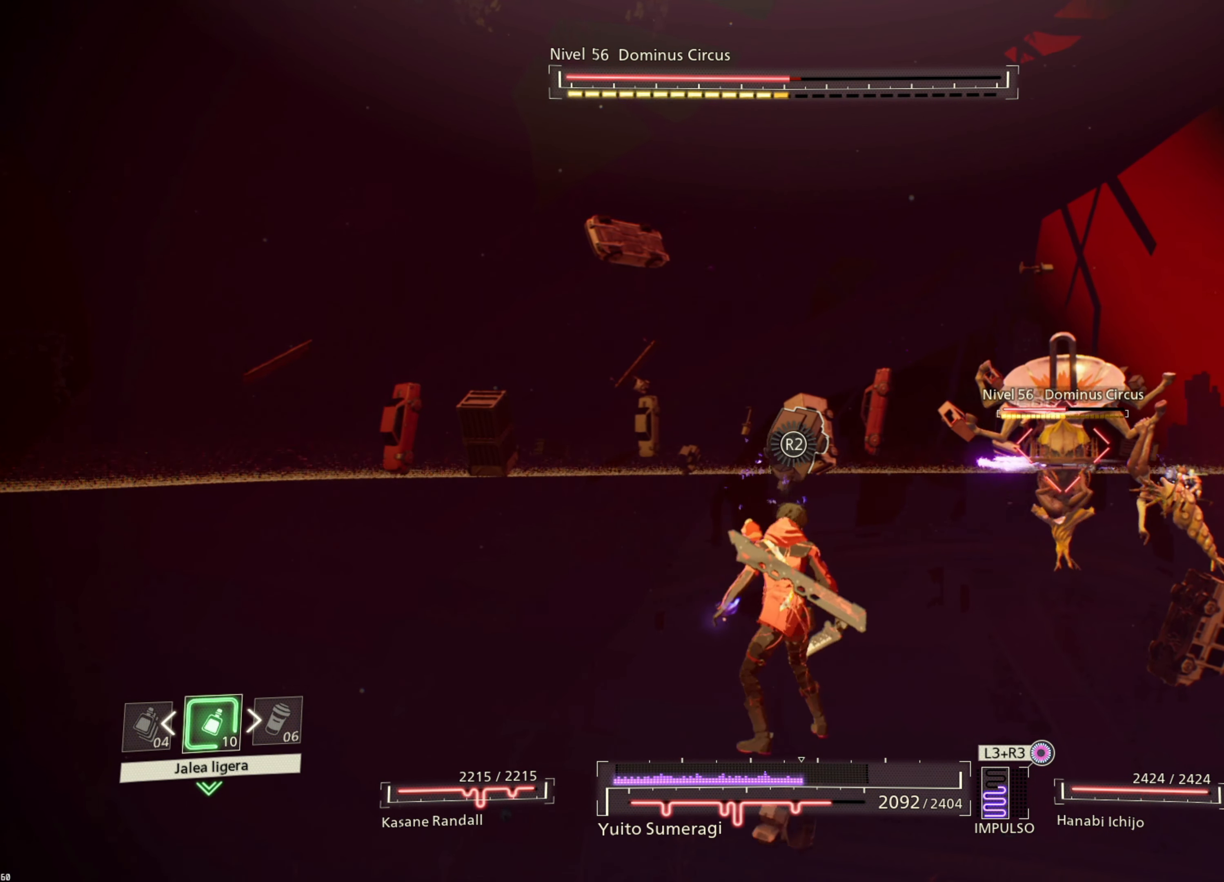
{"buttons": ["R1"], "left_stick": "right", "right_stick": "center", "events": [[350, "R1", "down"], [416, "R1", "up"], [466, "R1", "down"]]}
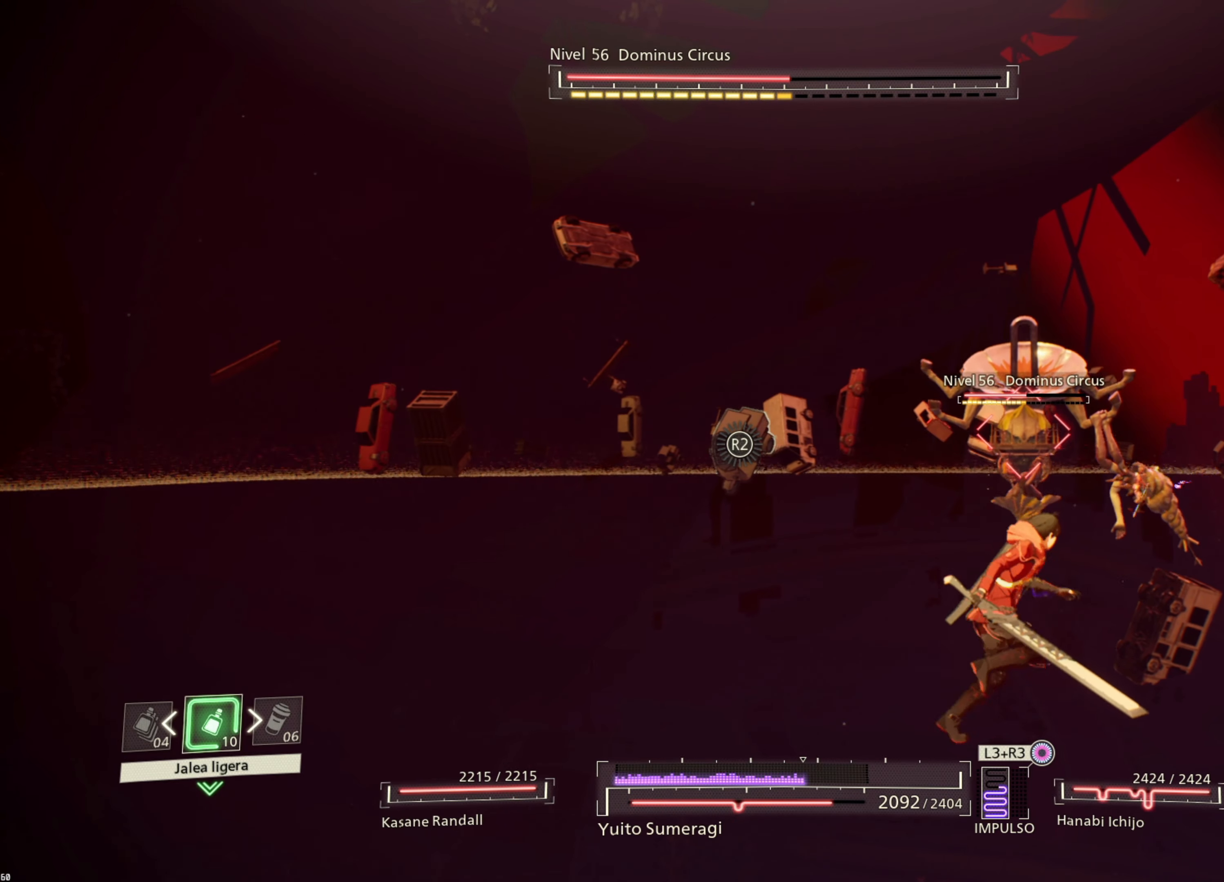
{"buttons": [], "left_stick": "right", "right_stick": "center", "events": [[66, "R1", "up"]]}
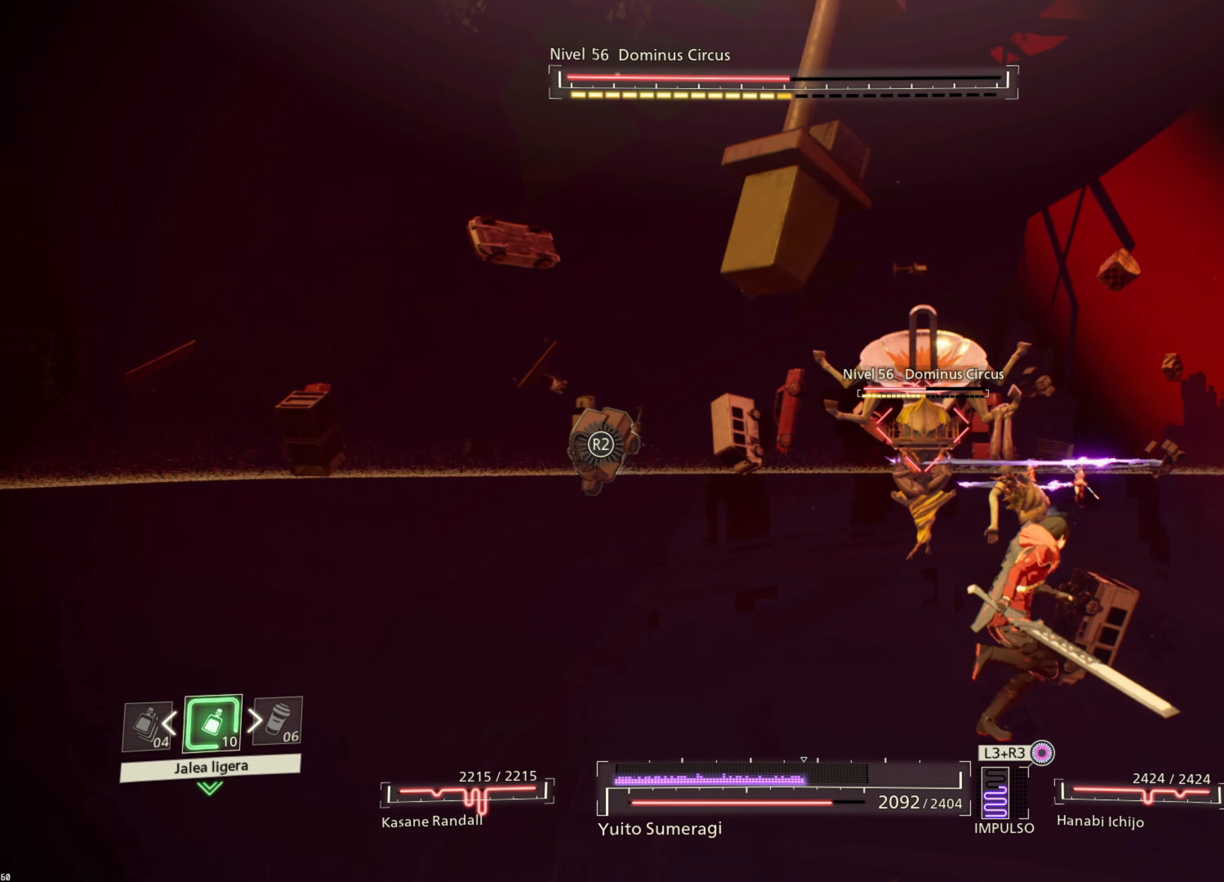
{"buttons": [], "left_stick": "up", "right_stick": "center", "events": [[133, "left_stick", "up-right"], [466, "left_stick", "up"]]}
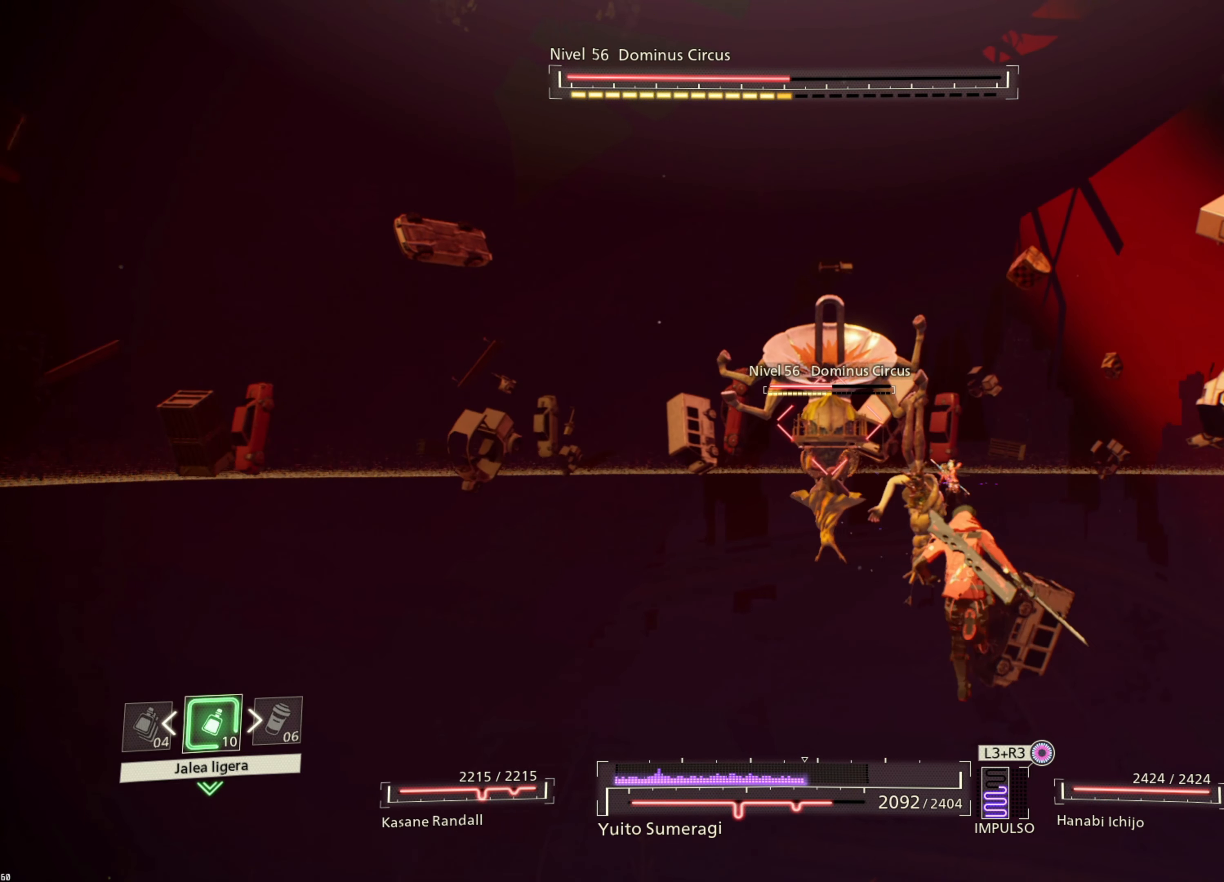
{"buttons": ["L1"], "left_stick": "up-left", "right_stick": "center", "events": [[350, "left_stick", "up-left"], [366, "L1", "down"]]}
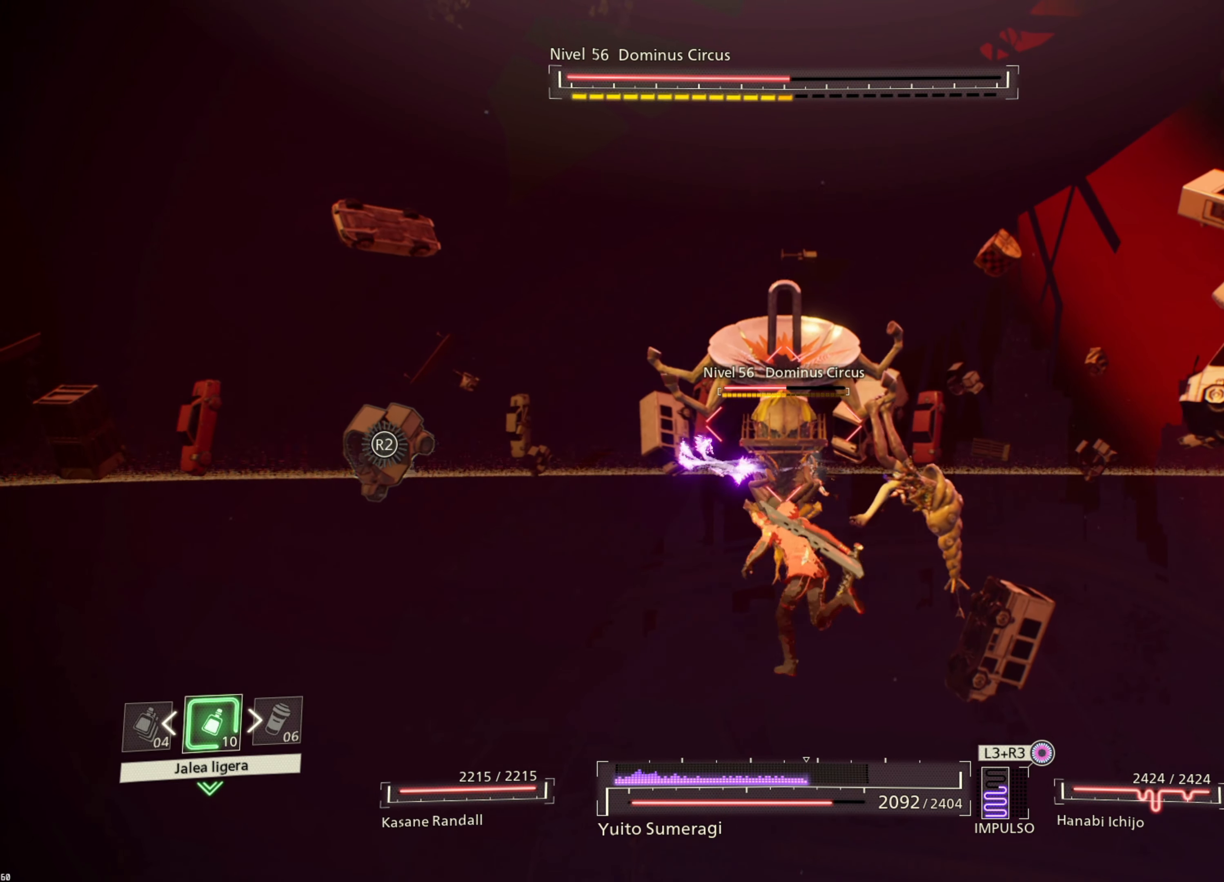
{"buttons": ["L1"], "left_stick": "up", "right_stick": "center", "events": [[216, "left_stick", "up"], [250, "CROSS", "down"], [333, "CROSS", "up"]]}
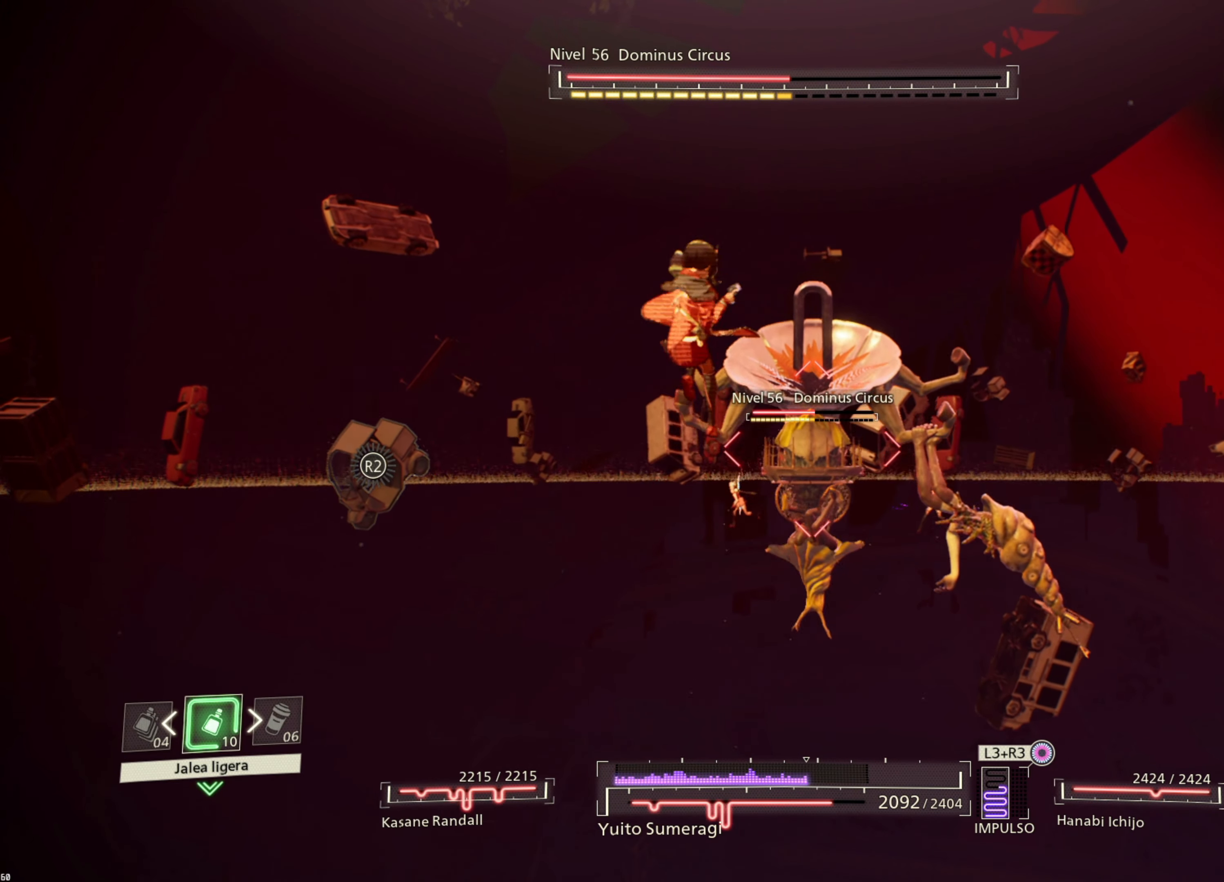
{"buttons": ["L1"], "left_stick": "up", "right_stick": "center", "events": []}
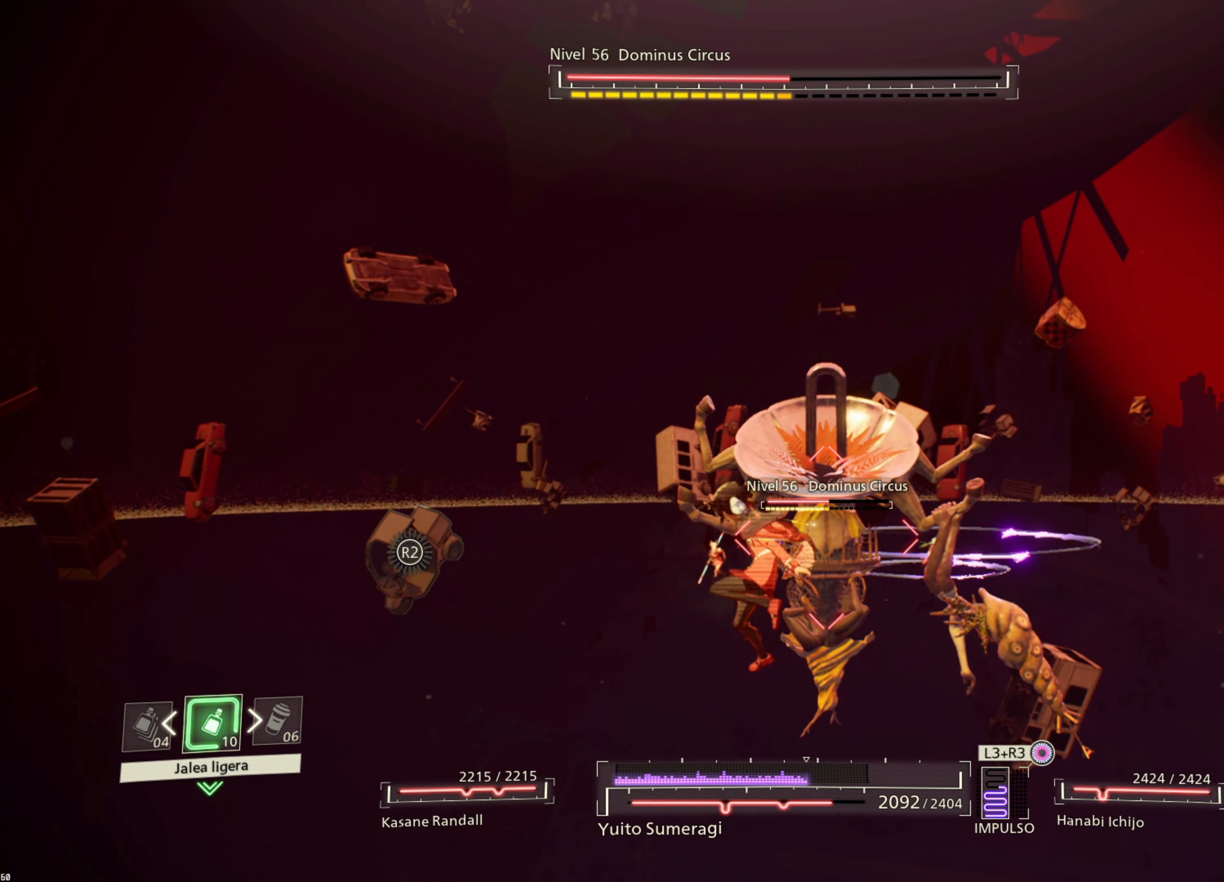
{"buttons": ["CIRCLE", "L1"], "left_stick": "up", "right_stick": "center", "events": [[500, "CIRCLE", "down"]]}
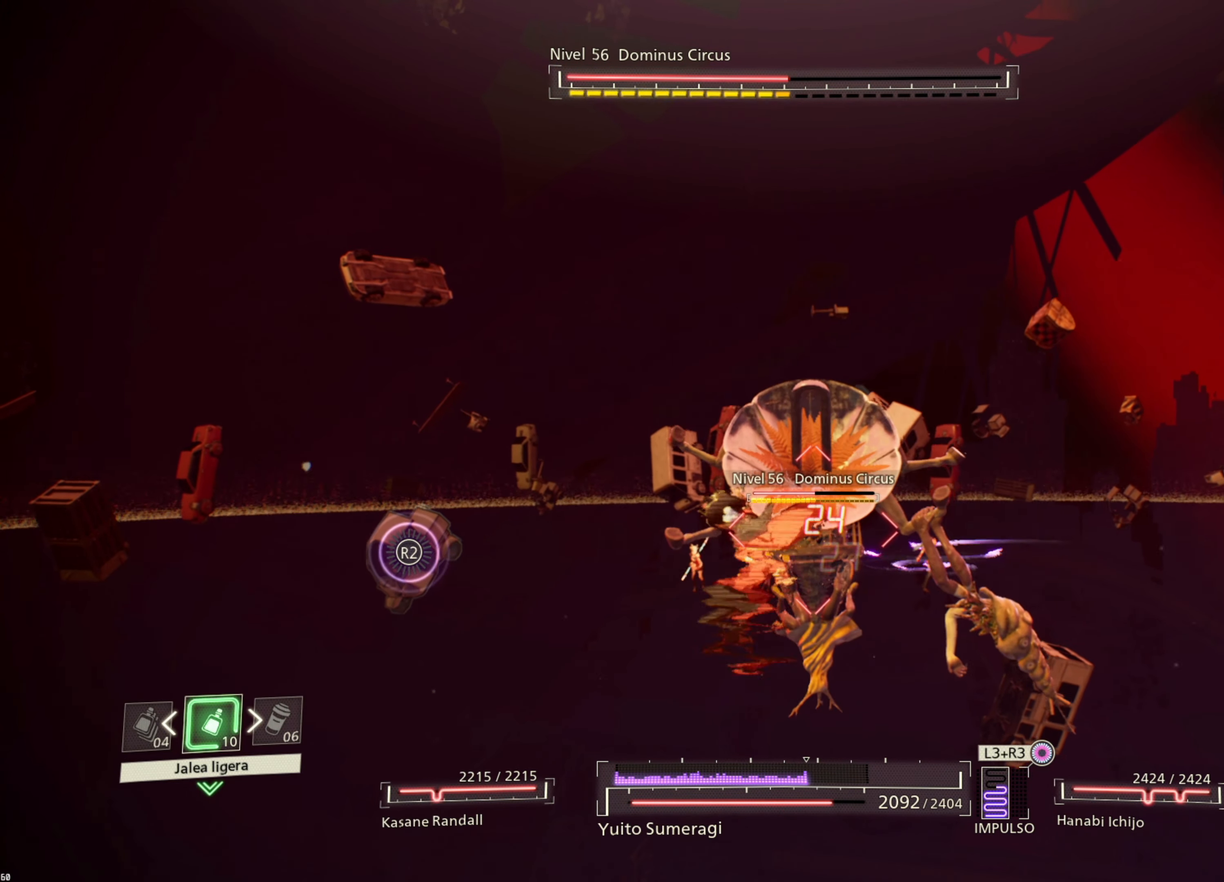
{"buttons": ["L1"], "left_stick": "up", "right_stick": "center", "events": [[100, "CIRCLE", "up"]]}
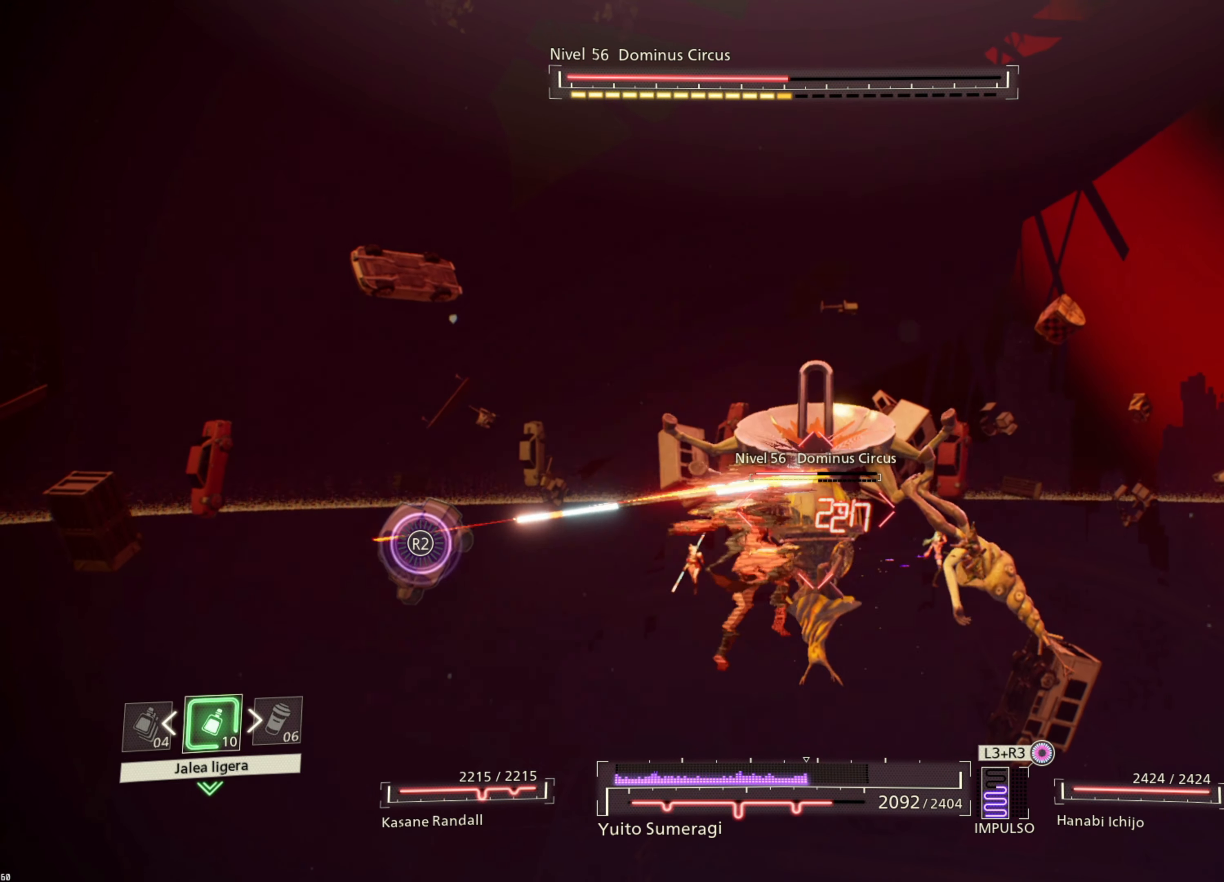
{"buttons": ["L1"], "left_stick": "up", "right_stick": "center", "events": []}
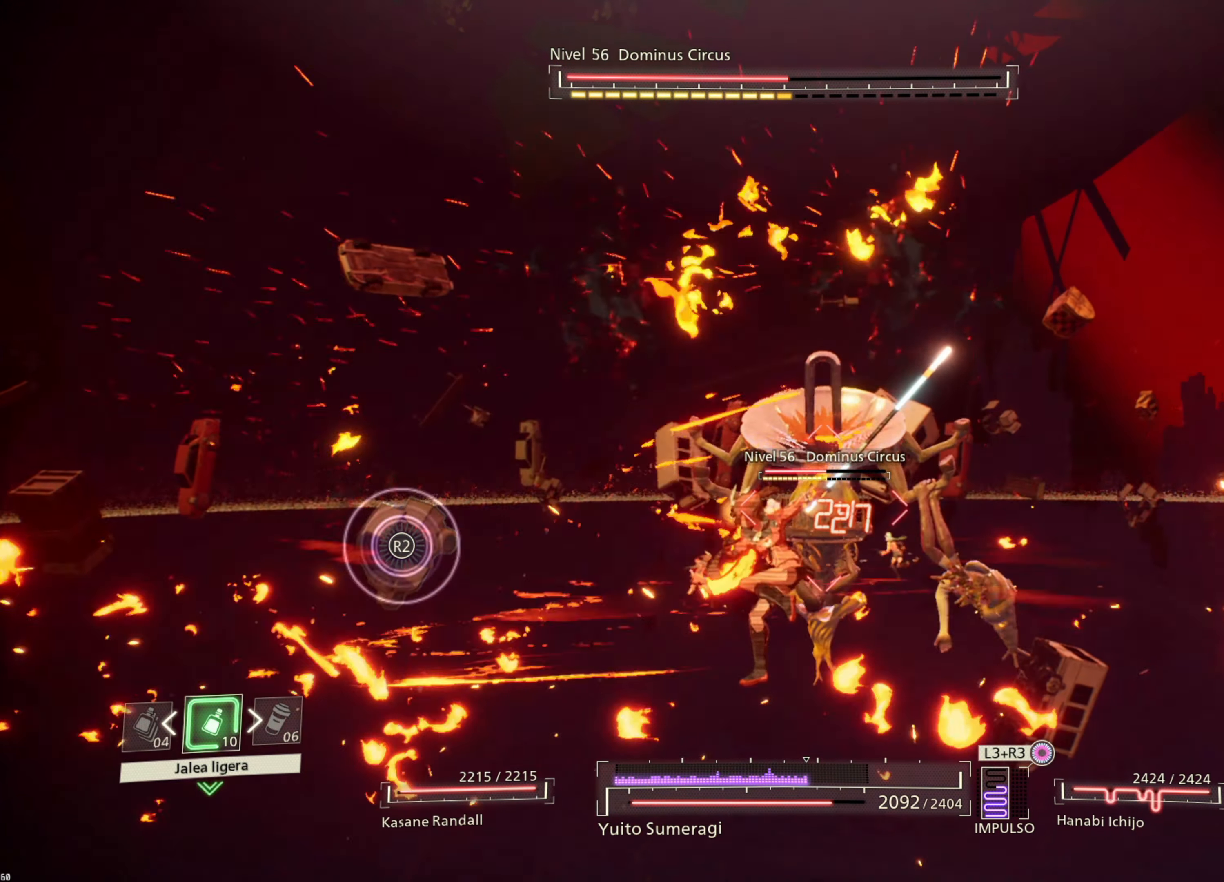
{"buttons": [], "left_stick": "up", "right_stick": "center", "events": [[116, "L1", "up"]]}
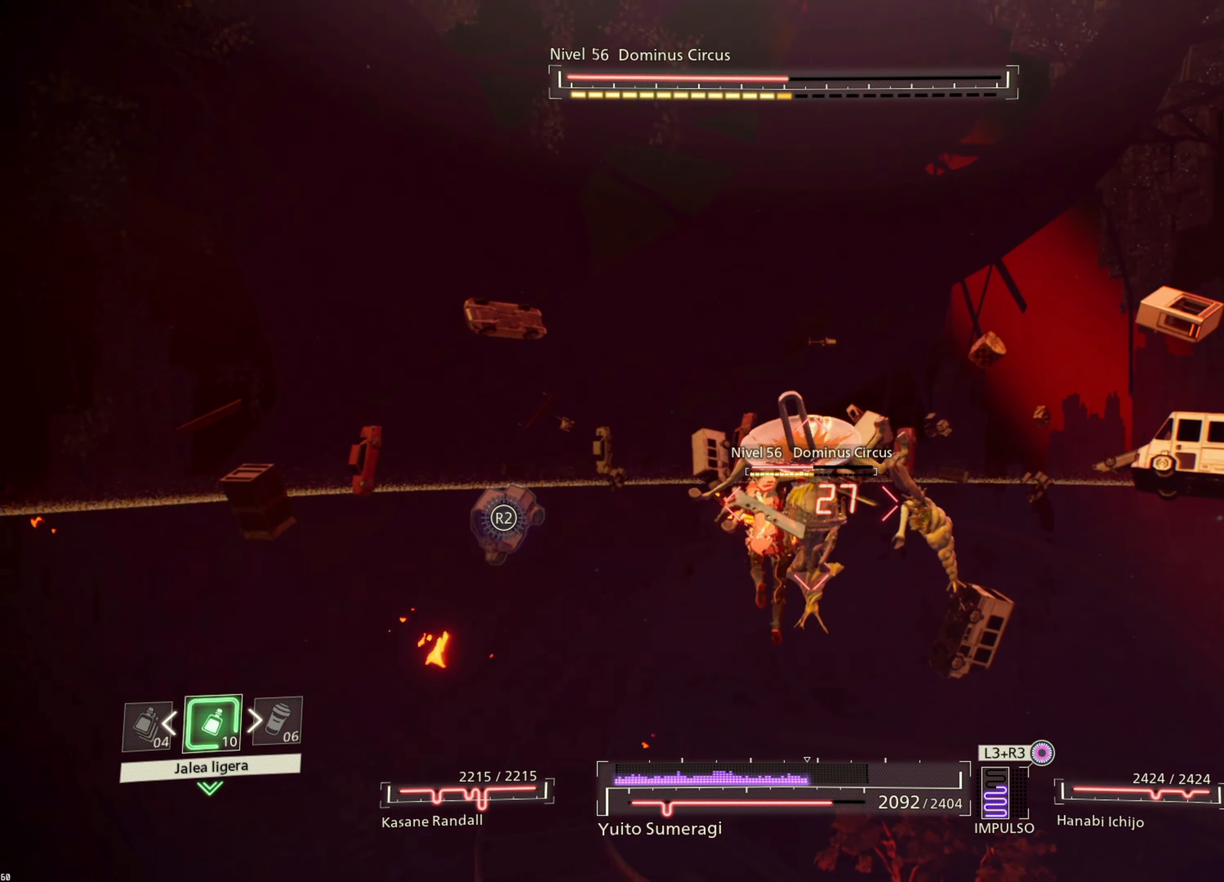
{"buttons": [], "left_stick": "left", "right_stick": "center", "events": [[83, "left_stick", "left"], [200, "CIRCLE", "down"], [300, "CIRCLE", "up"], [400, "CIRCLE", "down"], [467, "CIRCLE", "up"]]}
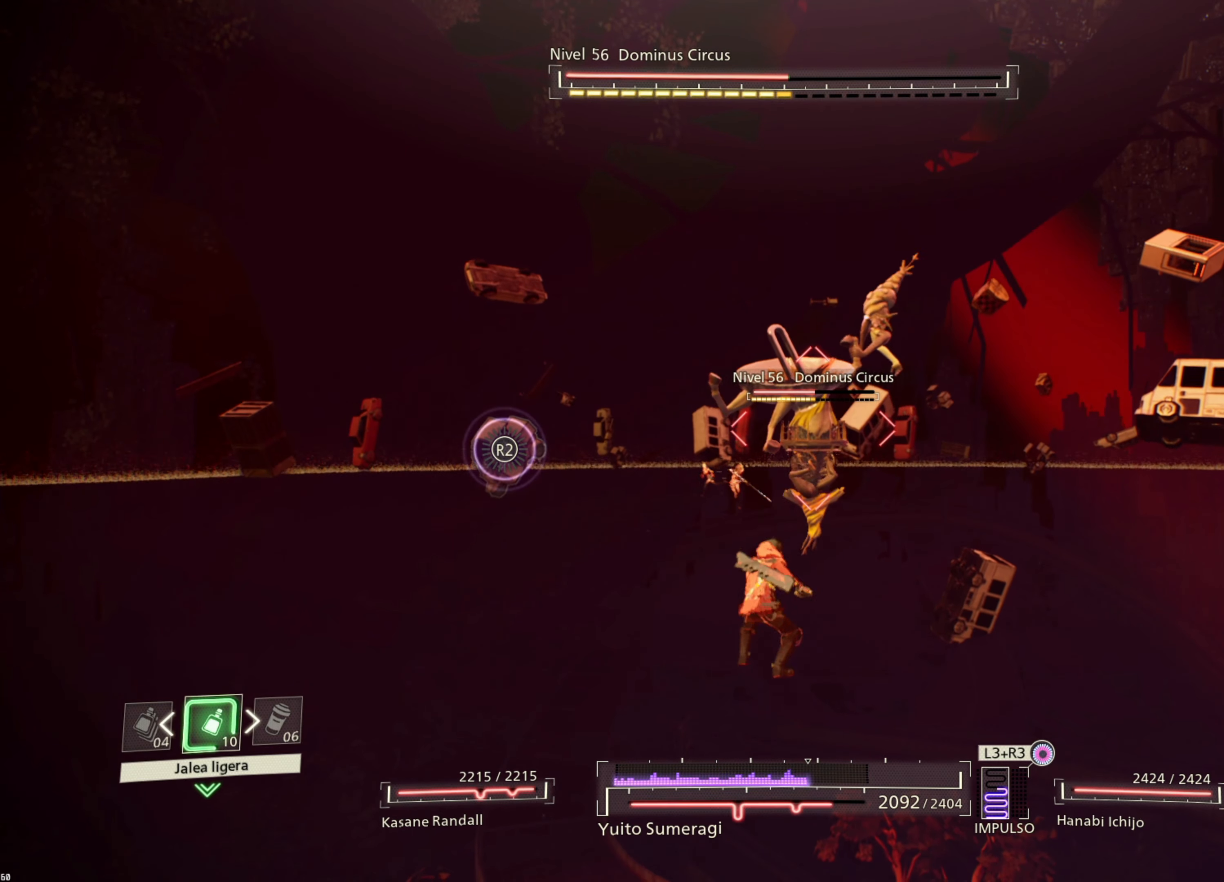
{"buttons": ["CIRCLE"], "left_stick": "up-left", "right_stick": "center", "events": [[67, "CIRCLE", "down"], [150, "CIRCLE", "up"], [233, "CIRCLE", "down"], [333, "CIRCLE", "up"], [417, "left_stick", "up-left"], [450, "CIRCLE", "down"]]}
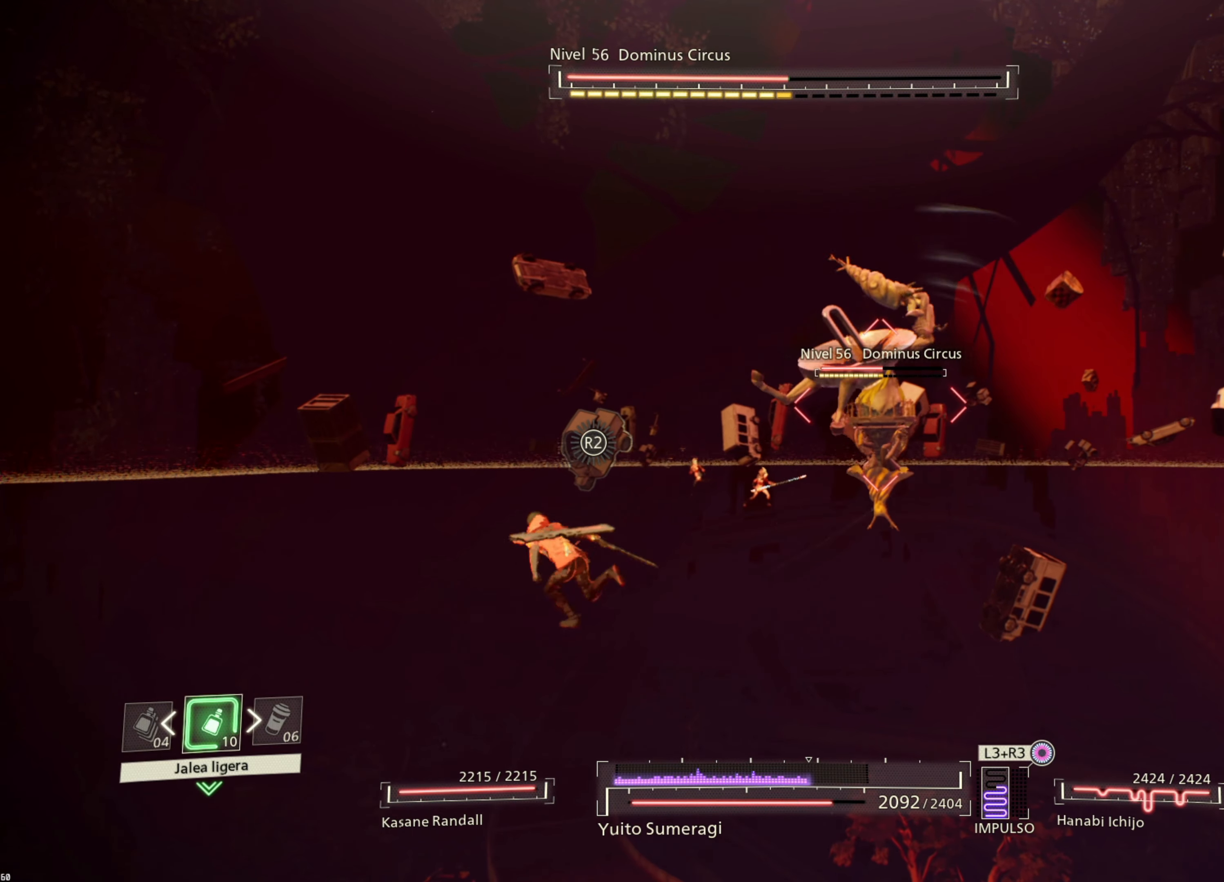
{"buttons": ["L1"], "left_stick": "up-left", "right_stick": "center", "events": [[33, "CIRCLE", "up"], [217, "L1", "down"], [383, "SQUARE", "down"], [500, "SQUARE", "up"]]}
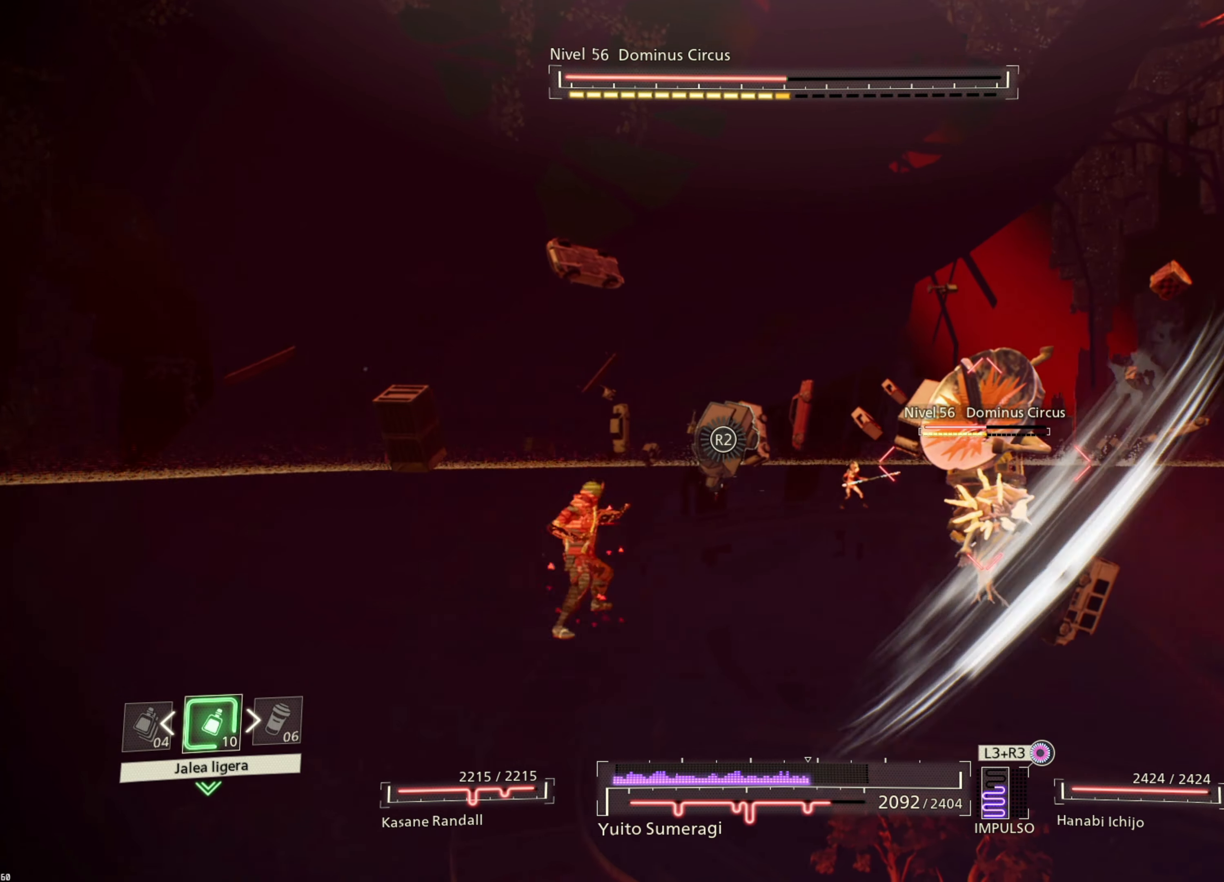
{"buttons": ["L1"], "left_stick": "up-left", "right_stick": "center", "events": []}
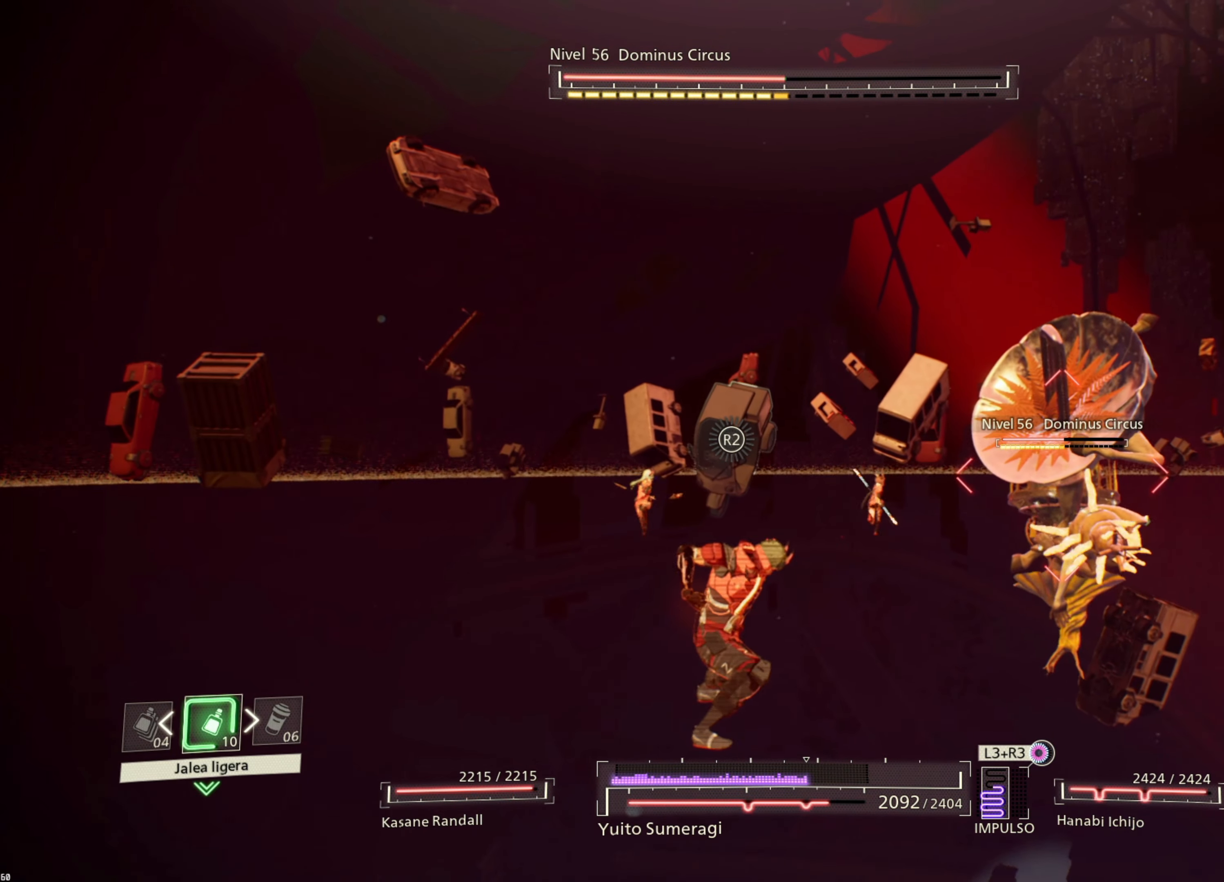
{"buttons": ["L1"], "left_stick": "up-left", "right_stick": "center", "events": []}
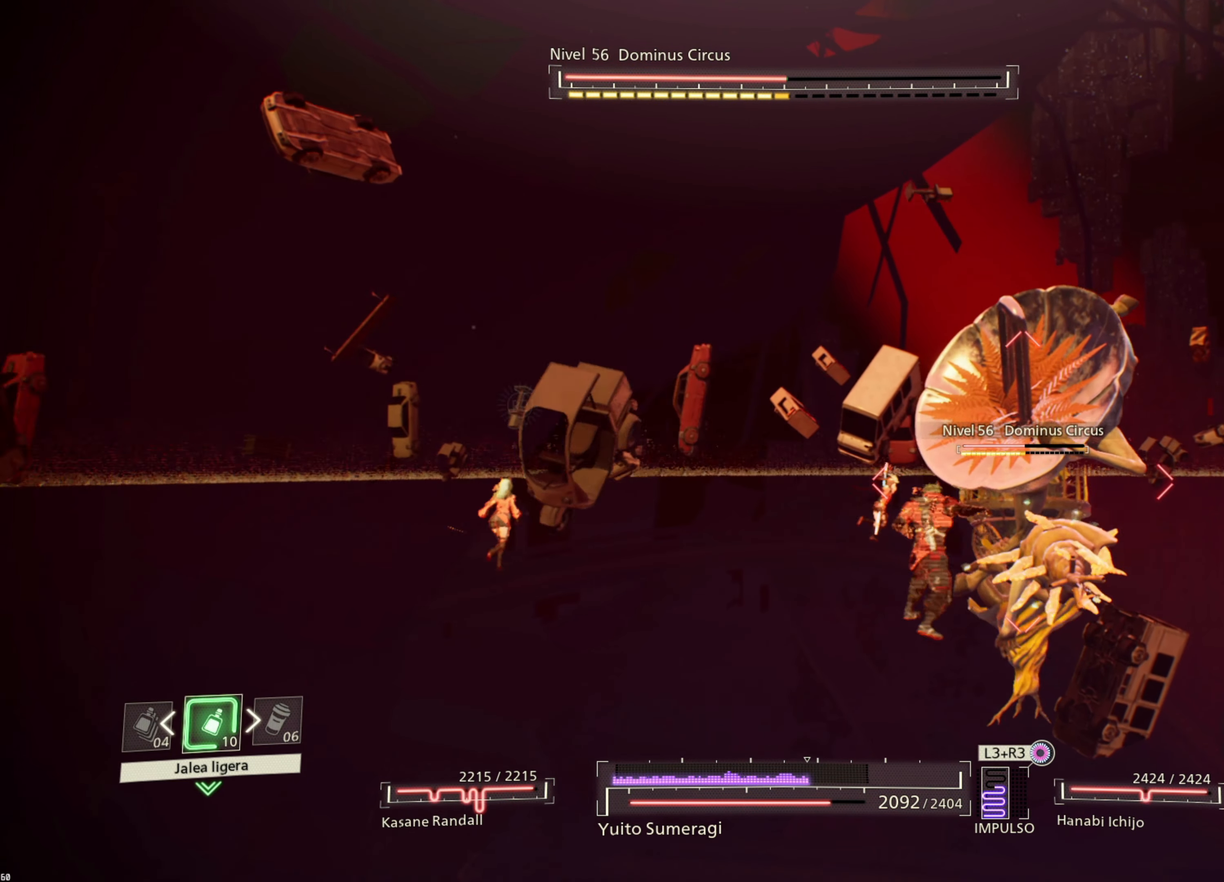
{"buttons": ["L1"], "left_stick": "up-left", "right_stick": "center", "events": []}
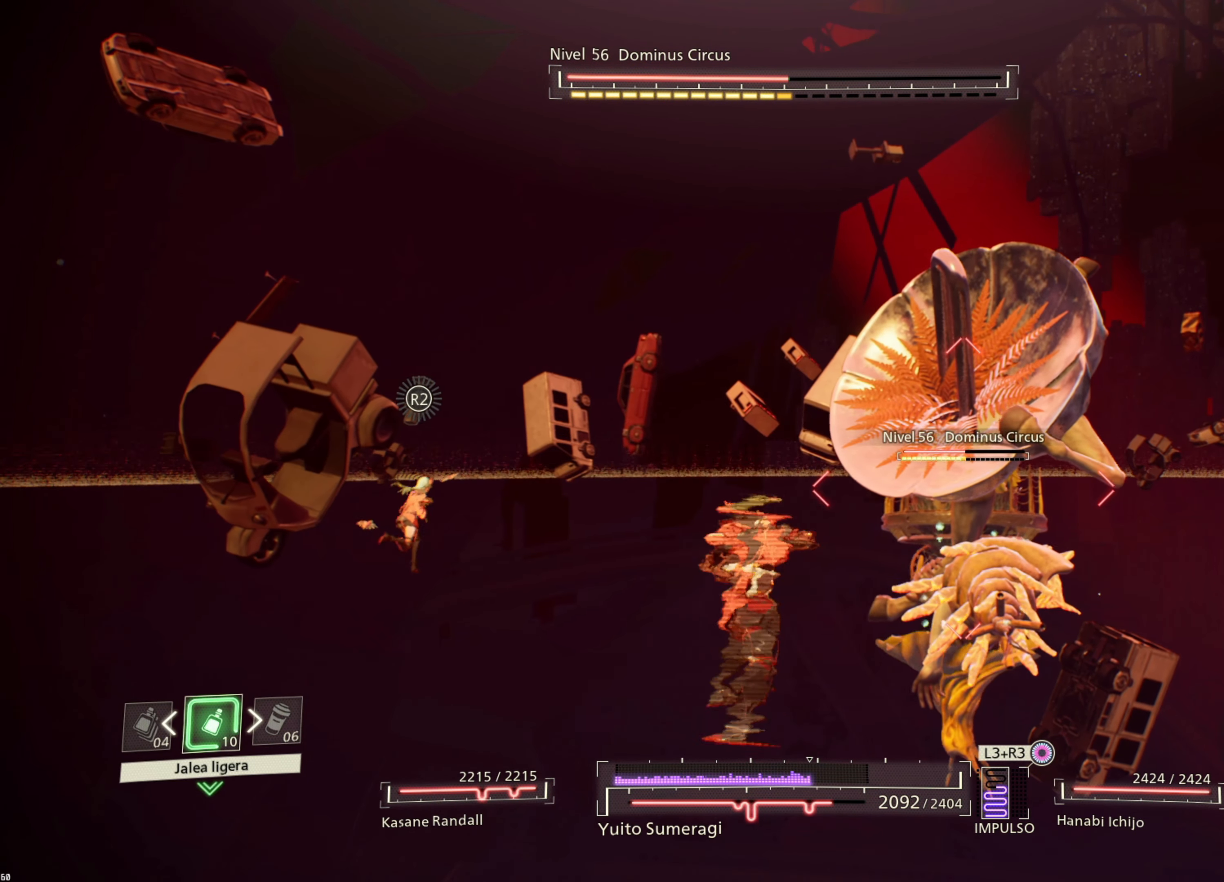
{"buttons": ["L1"], "left_stick": "up", "right_stick": "center", "events": [[50, "SQUARE", "down"], [67, "SQUARE", "up"], [267, "left_stick", "up"]]}
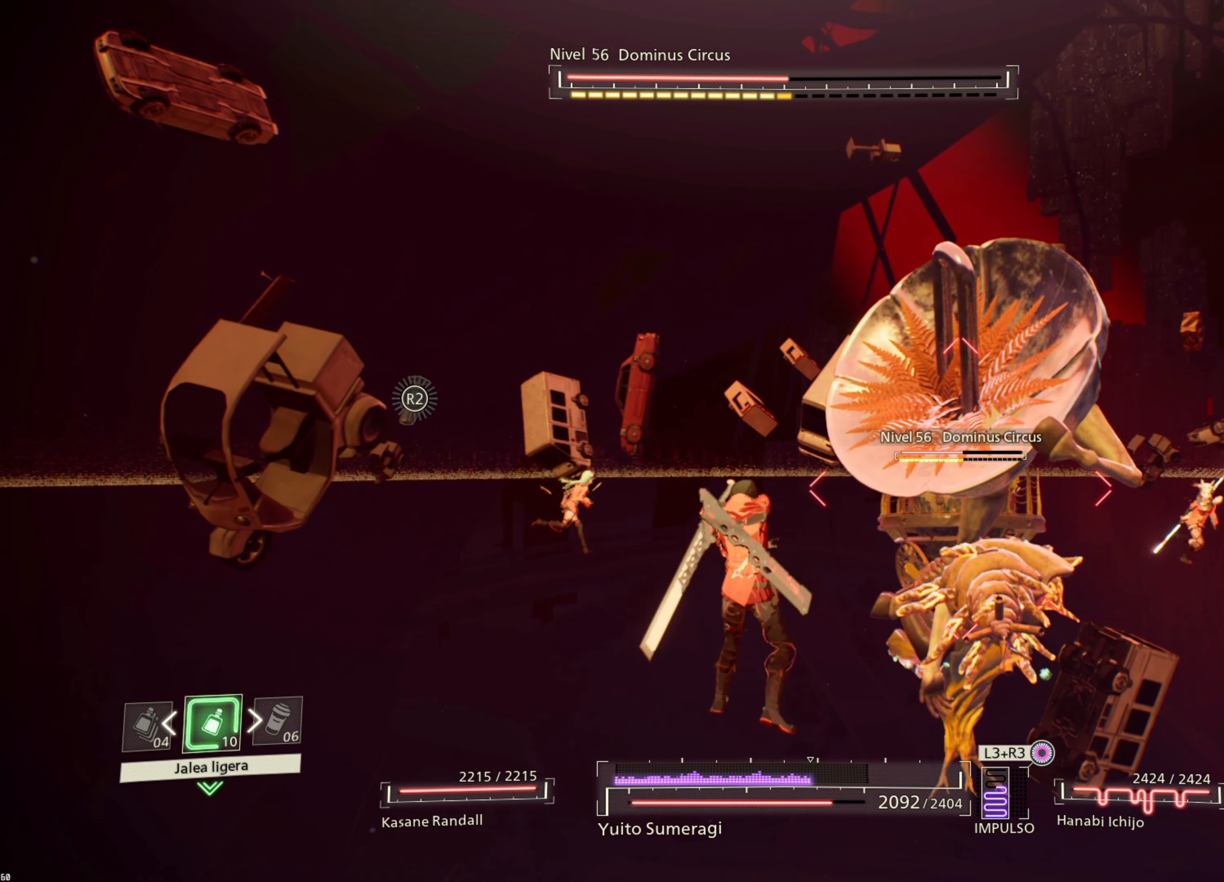
{"buttons": ["L1"], "left_stick": "up", "right_stick": "center", "events": [[17, "TRIANGLE", "down"], [150, "TRIANGLE", "up"]]}
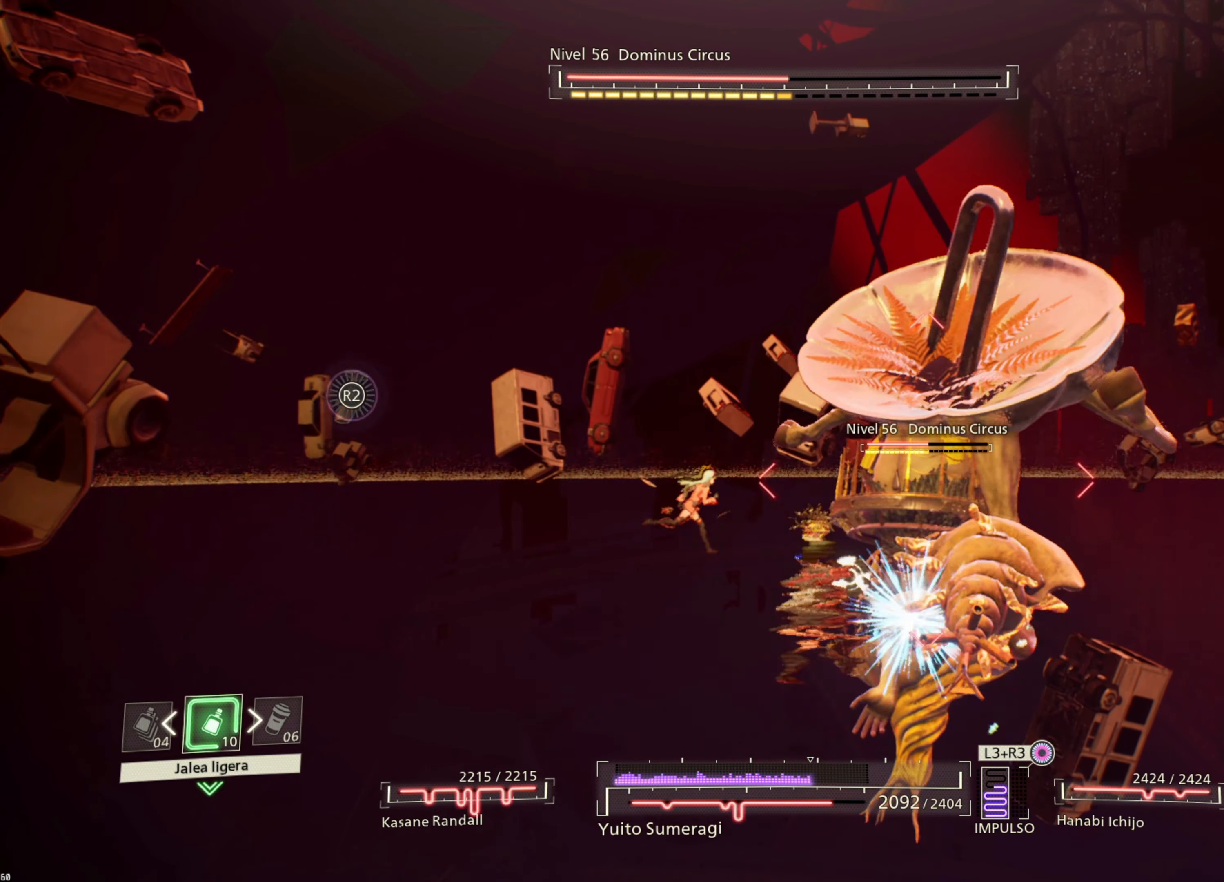
{"buttons": ["L1"], "left_stick": "up", "right_stick": "center", "events": []}
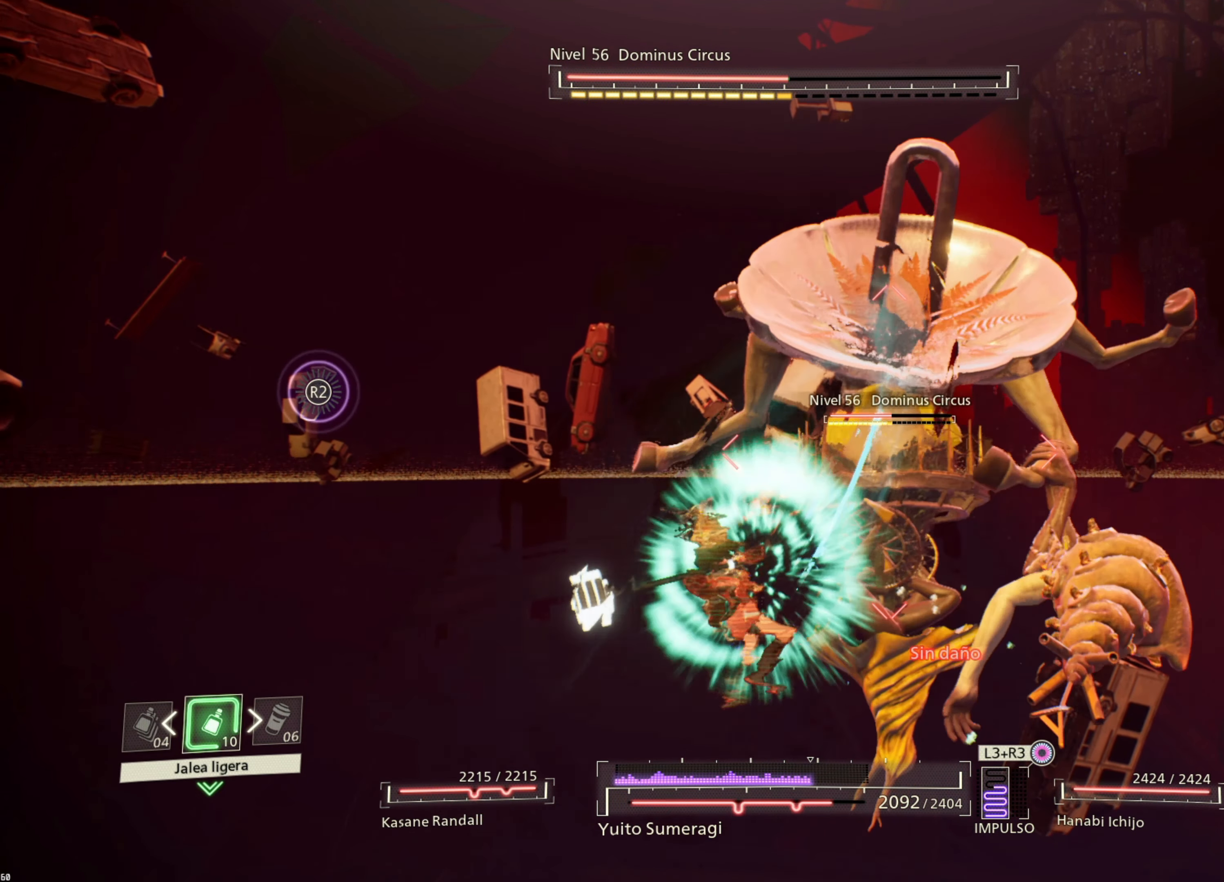
{"buttons": ["L1"], "left_stick": "up", "right_stick": "center", "events": []}